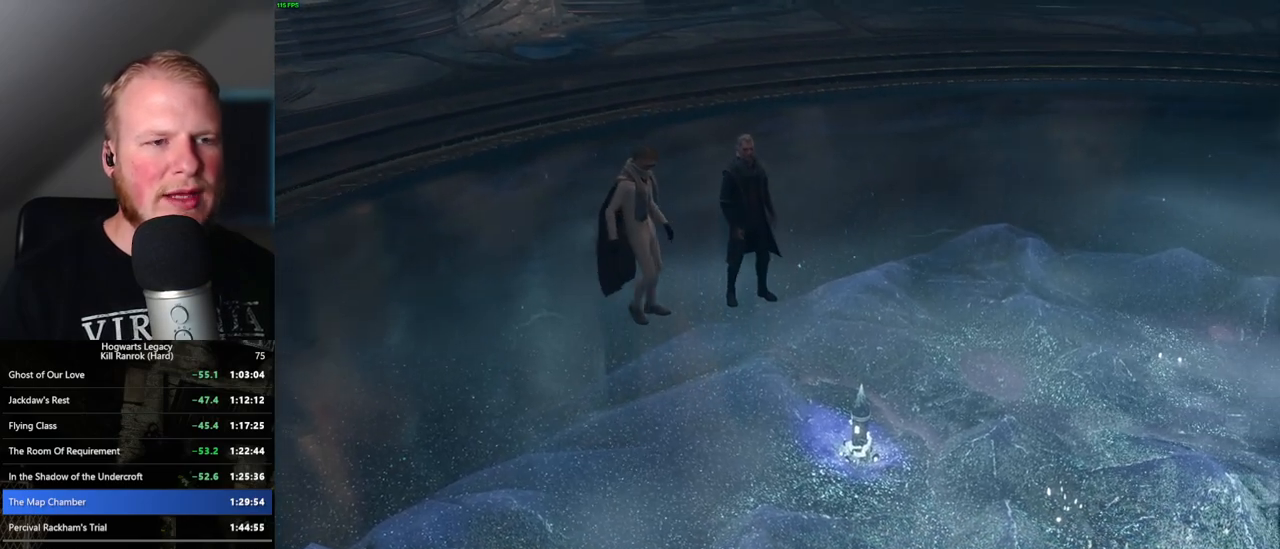
Gameplay with keyboard and mouse; each line is a JSON object with the keys and mouse buttons held at the frame after it. "events" lists presses ("down") and releases ("up") of ".", "/", "0", "1", "2", "3", "4", "5", "6", "7", "8", "9", "a", "alt_l", "alt_r", "b", "backslash", "backspace", "c", "caps_lock", "comma", "ctrl_l", "ctrl_r", "d", "e", "equals", "escape", "f", "f1", "f10", "f11", "f12", "f2", "f3", "f4", "f5", "f6", "f7", "f8", "f9", "g", "h", "i", "j", "k", "l", "lbracket", "m", "minus", "n", "o", "p", "q", "quote", "r", "rbracket", "return", "s", "semicolon", "shift_l", "shift_r", "space", "super", "t", "tab", "tilde", "u", "v", "w", "x", "y", "z", "mouse_left", "mouse_wheel", "mouse_right", "mouse_mb4" and "mouse_mb5" between this image and that frame as [ms after this image, input, new state], when the widget could be followed in between. "mouse_left", "mouse_wheel", "mouse_right", "mouse_mb4", "mouse_mb5" = the "left", "wheel", "right", "mb4", "mb5" buttons of the "mouse" list. No other keys are recorded. "wheel" means that the mouse wheel is clicked or scrolled. Mouse movement is not recorded.
{"keys": [], "mouse": ["wheel"], "events": [[17, "mouse_wheel", "down"], [17, "q", "down"], [17, "space", "down"], [33, "mouse_wheel", "up"], [33, "q", "up"], [33, "space", "up"], [83, "mouse_wheel", "down"], [183, "mouse_wheel", "up"], [183, "q", "down"], [183, "space", "down"], [200, "space", "up"], [267, "q", "up"], [367, "q", "down"], [383, "space", "down"], [433, "q", "up"], [450, "mouse_wheel", "down"], [450, "space", "up"], [467, "mouse_wheel", "up"], [483, "mouse_wheel", "down"]]}
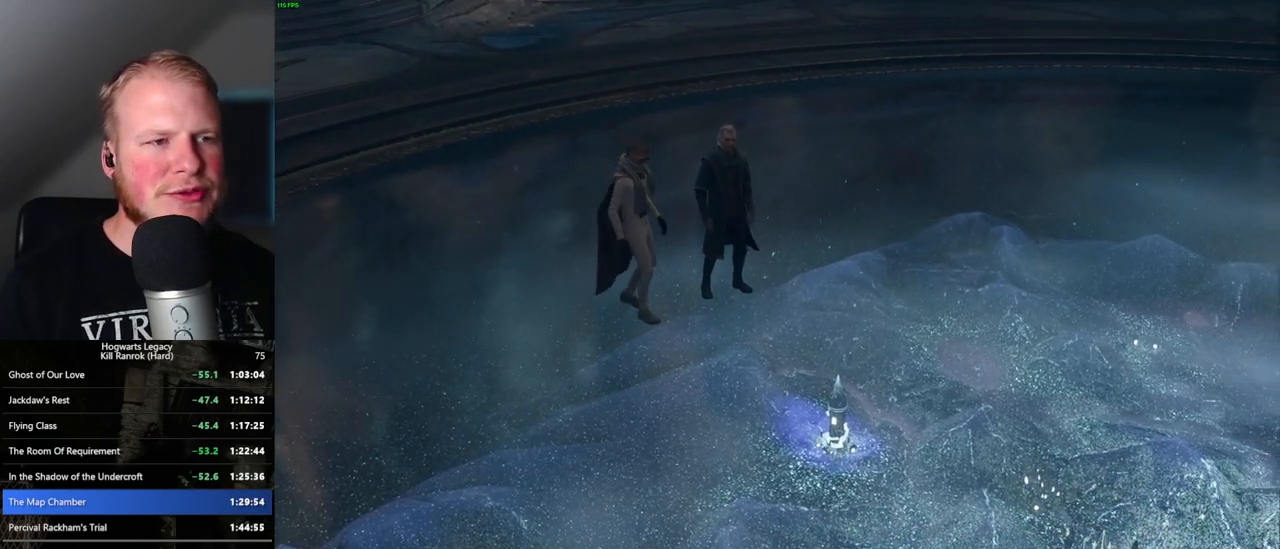
{"keys": [], "mouse": [], "events": [[50, "mouse_wheel", "up"], [50, "q", "down"], [50, "space", "down"], [67, "mouse_wheel", "down"], [83, "mouse_wheel", "up"], [83, "q", "up"], [83, "space", "up"], [217, "q", "down"], [233, "space", "down"], [267, "q", "up"], [267, "space", "up"], [317, "mouse_wheel", "down"], [383, "mouse_wheel", "up"], [383, "q", "down"], [400, "space", "down"], [450, "q", "up"], [450, "space", "up"]]}
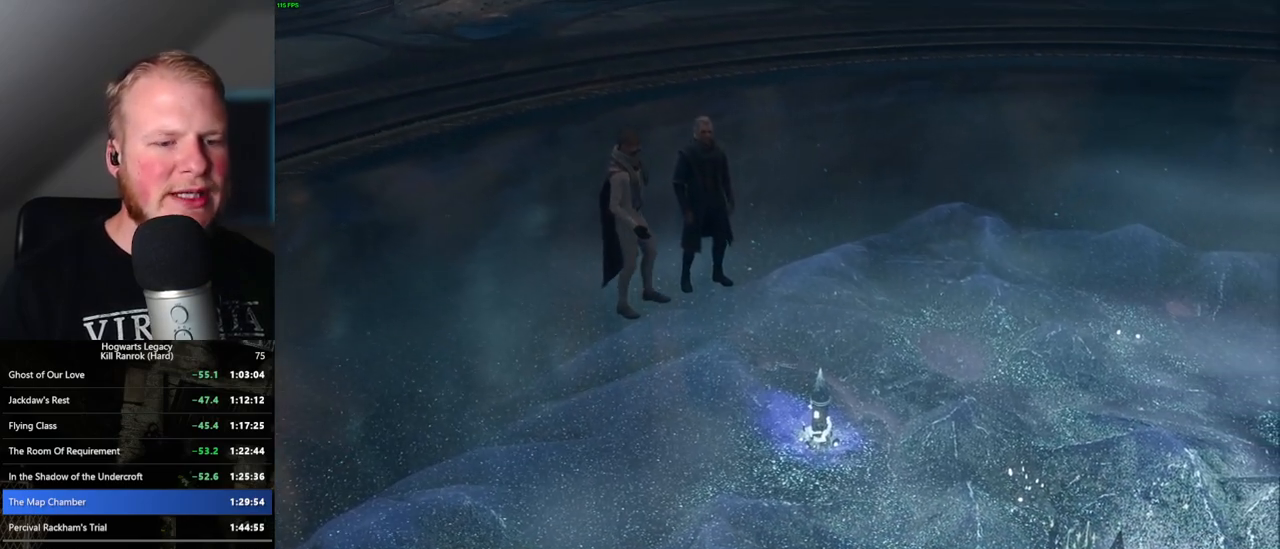
{"keys": [], "mouse": [], "events": [[50, "q", "down"], [50, "space", "down"], [117, "q", "up"], [133, "space", "up"], [233, "q", "down"], [233, "space", "down"], [267, "mouse_wheel", "down"], [300, "q", "up"], [317, "mouse_wheel", "up"], [317, "space", "up"], [333, "mouse_wheel", "down"], [417, "mouse_wheel", "up"], [417, "q", "down"], [433, "space", "down"], [483, "q", "up"], [500, "space", "up"]]}
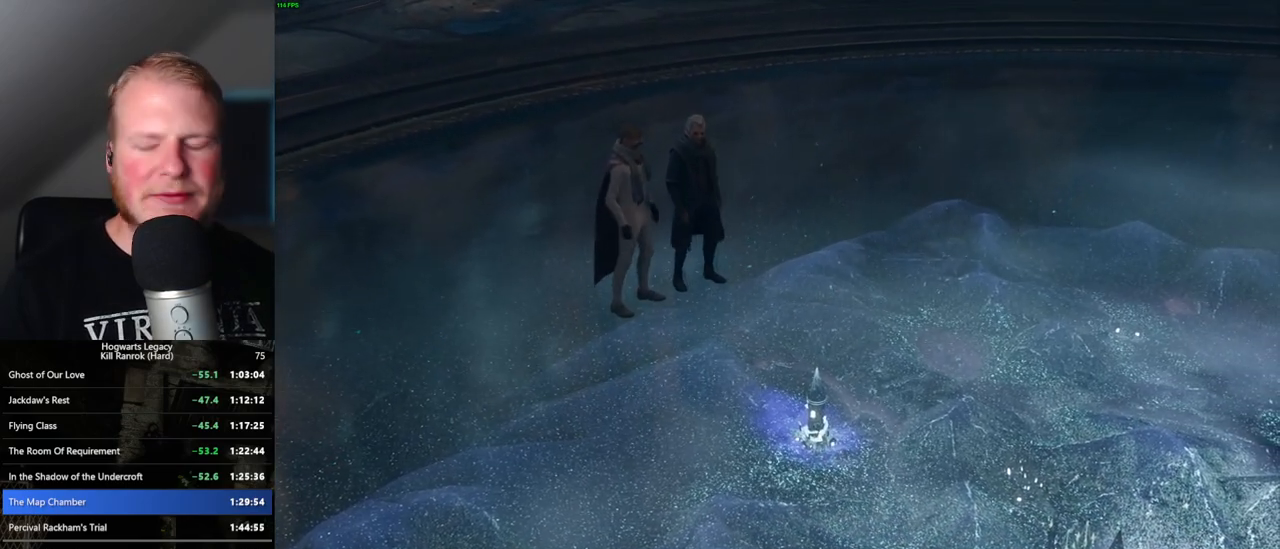
{"keys": ["space"], "mouse": [], "events": [[67, "q", "down"], [83, "space", "down"], [167, "mouse_wheel", "down"], [183, "q", "up"], [183, "space", "up"], [233, "q", "down"], [267, "space", "down"], [350, "mouse_wheel", "up"], [350, "q", "up"], [350, "space", "up"], [383, "space", "down"], [450, "q", "down"], [500, "q", "up"]]}
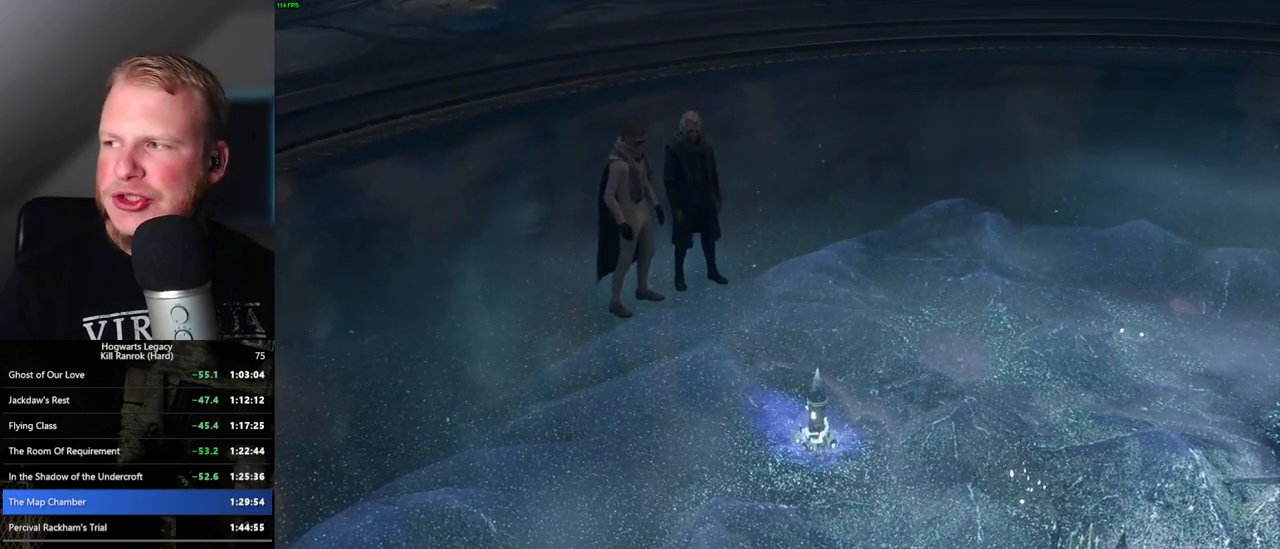
{"keys": [], "mouse": [], "events": [[33, "space", "up"], [100, "mouse_wheel", "down"], [117, "mouse_wheel", "up"], [117, "q", "down"], [133, "mouse_wheel", "down"], [133, "space", "down"], [167, "mouse_wheel", "up"], [167, "q", "up"], [167, "space", "up"], [267, "q", "down"], [283, "space", "down"], [333, "space", "up"], [350, "q", "up"], [400, "q", "down"], [450, "space", "down"], [483, "q", "up"], [483, "space", "up"]]}
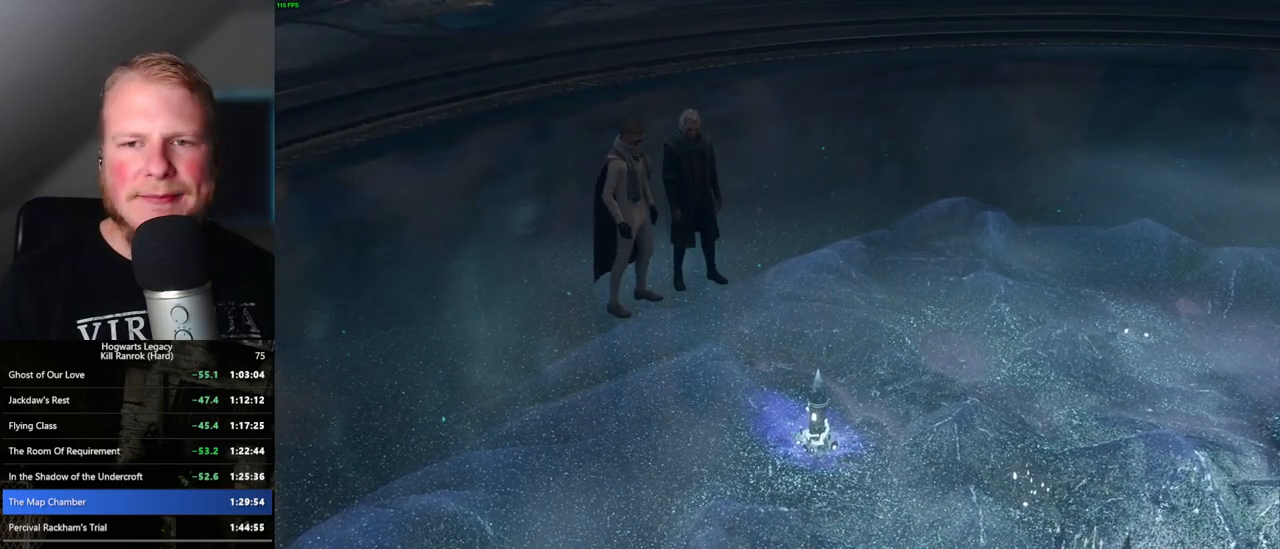
{"keys": [], "mouse": [], "events": [[17, "mouse_wheel", "down"], [33, "mouse_wheel", "up"], [67, "mouse_wheel", "down"], [83, "mouse_wheel", "up"], [83, "q", "down"], [83, "space", "down"], [100, "mouse_wheel", "down"], [133, "mouse_wheel", "up"], [133, "q", "up"], [133, "space", "up"], [217, "q", "down"], [233, "space", "down"], [300, "q", "up"], [300, "space", "up"], [417, "mouse_wheel", "down"], [417, "q", "down"], [417, "space", "down"], [467, "mouse_wheel", "up"], [483, "space", "up"], [500, "q", "up"]]}
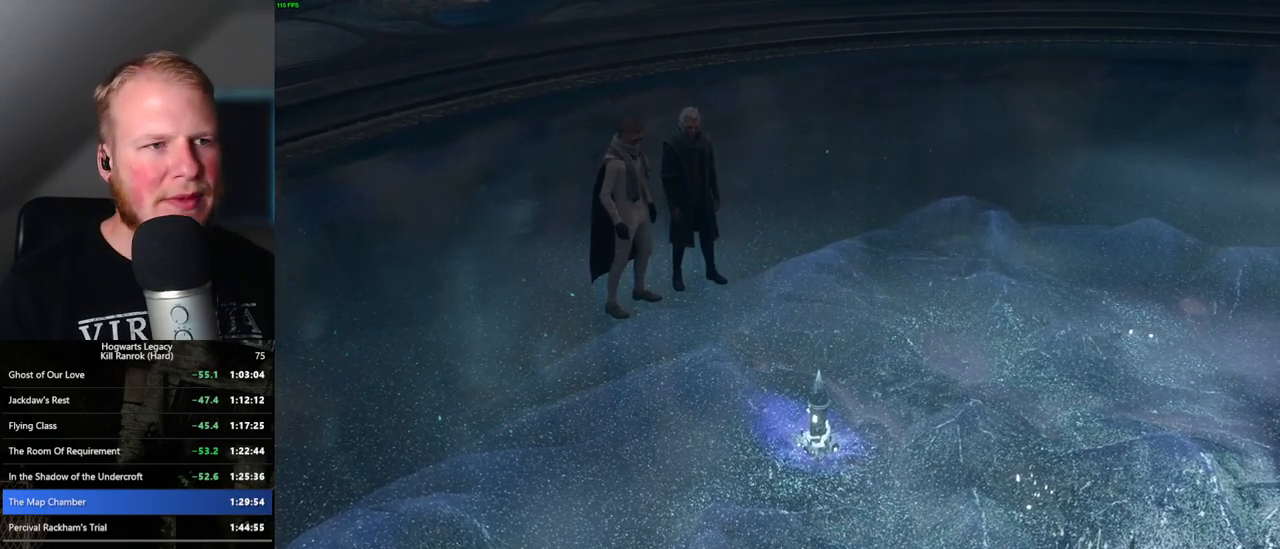
{"keys": [], "mouse": [], "events": [[50, "q", "down"], [83, "mouse_wheel", "down"], [100, "mouse_wheel", "up"], [100, "space", "down"], [133, "space", "up"], [167, "q", "up"], [217, "q", "down"], [283, "space", "down"], [317, "space", "up"], [350, "mouse_wheel", "down"], [350, "q", "up"], [367, "mouse_wheel", "up"], [383, "mouse_wheel", "down"], [417, "mouse_wheel", "up"], [433, "q", "down"], [500, "q", "up"]]}
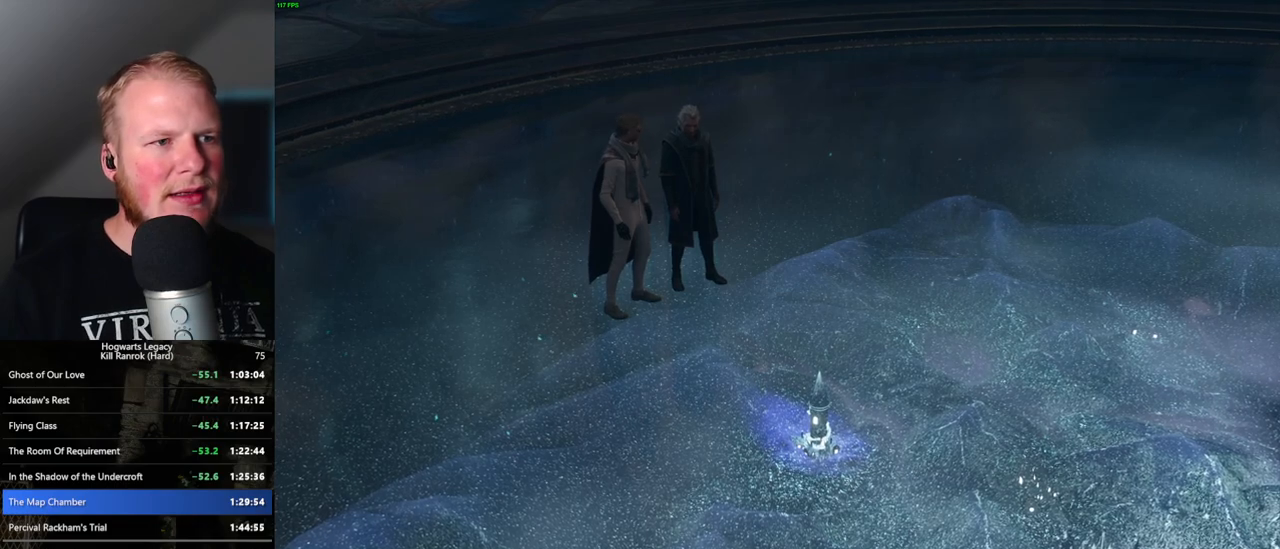
{"keys": ["q", "space"], "mouse": [], "events": [[100, "space", "down"], [117, "q", "down"], [167, "q", "up"], [167, "space", "up"], [283, "q", "down"], [300, "space", "down"], [317, "mouse_wheel", "down"], [350, "q", "up"], [350, "space", "up"], [383, "mouse_wheel", "up"], [400, "mouse_wheel", "down"], [467, "mouse_wheel", "up"], [467, "space", "down"], [483, "q", "down"]]}
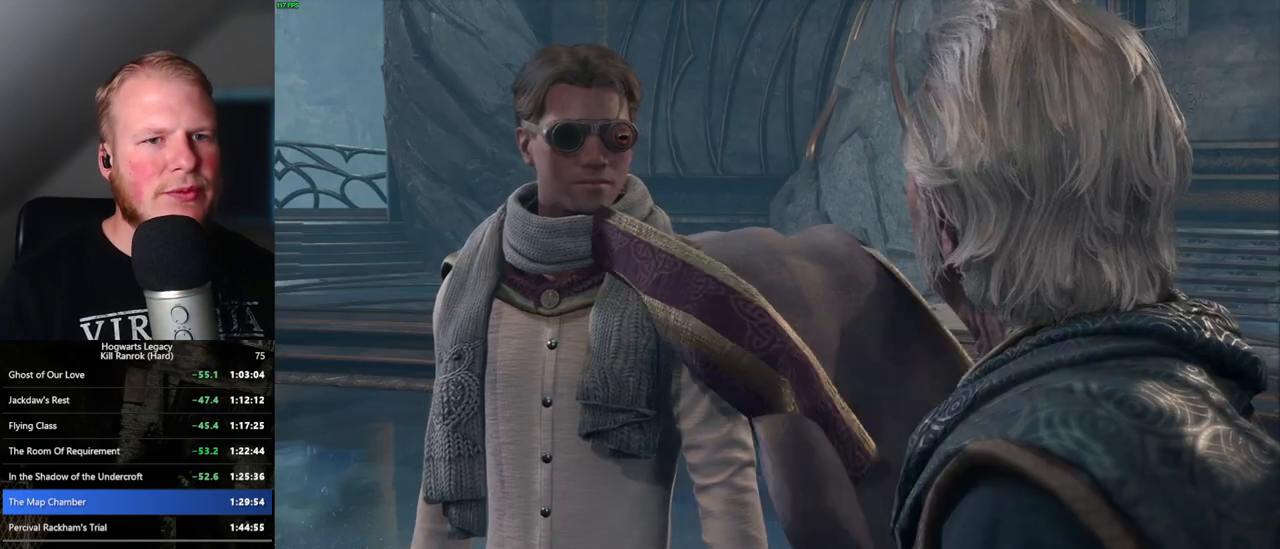
{"keys": ["q", "space"], "mouse": [], "events": [[17, "q", "up"], [17, "space", "up"], [133, "q", "down"], [150, "space", "down"], [200, "q", "up"], [200, "space", "up"], [217, "mouse_wheel", "down"], [283, "mouse_wheel", "up"], [300, "mouse_wheel", "down"], [317, "mouse_wheel", "up"], [317, "space", "down"], [333, "q", "down"], [367, "q", "up"], [383, "space", "up"], [500, "q", "down"], [500, "space", "down"]]}
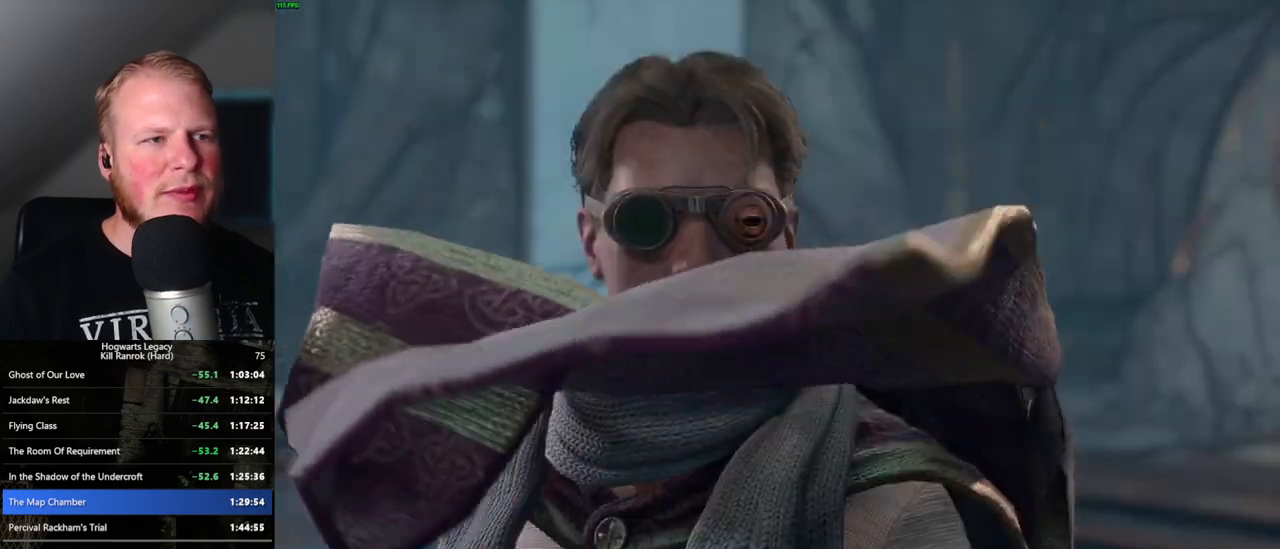
{"keys": [], "mouse": ["wheel"], "events": [[50, "q", "up"], [50, "space", "up"], [67, "mouse_wheel", "down"], [183, "mouse_wheel", "up"], [183, "q", "down"], [183, "space", "down"], [200, "mouse_wheel", "down"], [233, "mouse_wheel", "up"], [233, "q", "up"], [233, "space", "up"], [350, "q", "down"], [350, "space", "down"], [400, "q", "up"], [400, "space", "up"], [467, "mouse_wheel", "down"]]}
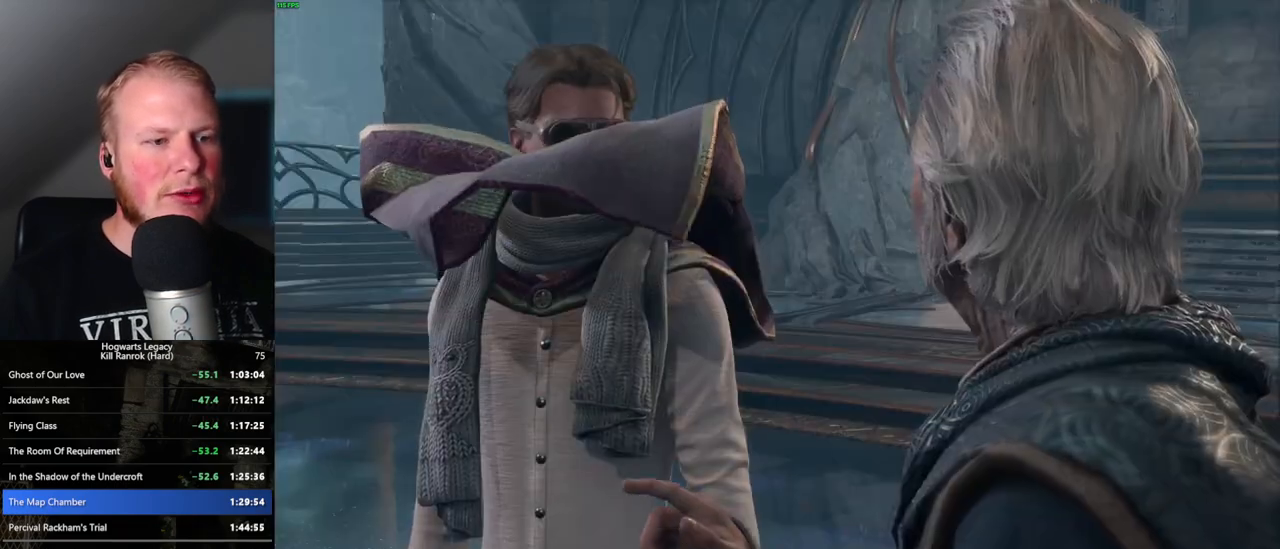
{"keys": [], "mouse": ["wheel"], "events": [[33, "q", "down"], [33, "space", "down"], [83, "q", "up"], [83, "space", "up"], [200, "mouse_wheel", "up"], [200, "q", "down"], [200, "space", "down"], [250, "q", "up"], [267, "space", "up"], [367, "mouse_wheel", "down"], [383, "q", "down"], [383, "space", "down"], [433, "mouse_wheel", "up"], [433, "q", "up"], [433, "space", "up"], [450, "mouse_wheel", "down"]]}
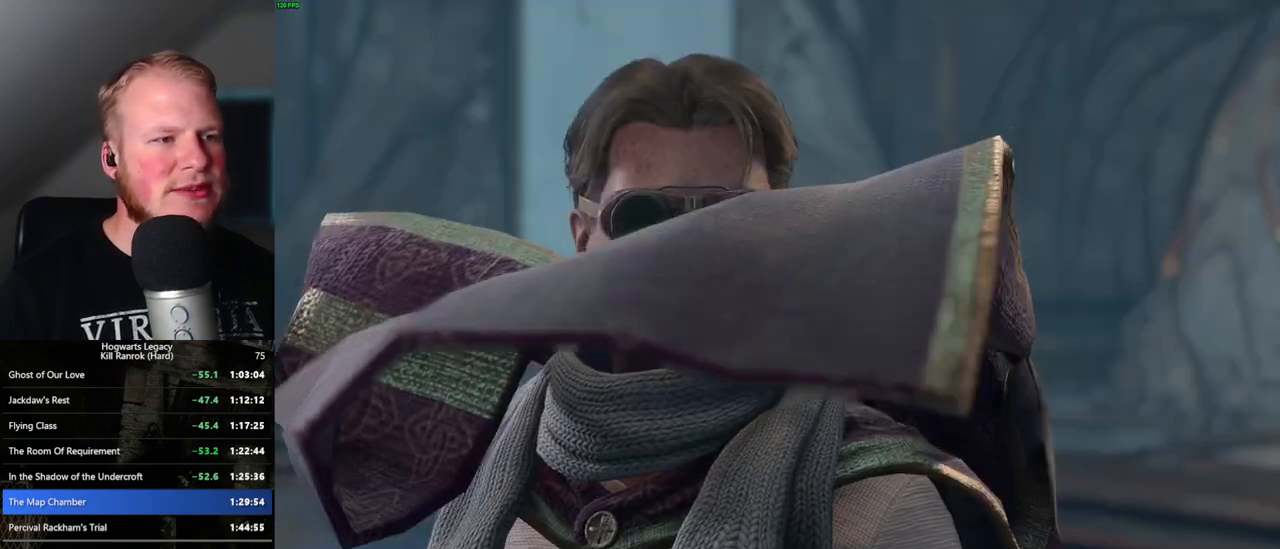
{"keys": [], "mouse": [], "events": [[50, "mouse_wheel", "up"], [50, "q", "down"], [67, "space", "down"], [117, "q", "up"], [117, "space", "up"], [217, "q", "down"], [233, "space", "down"], [250, "mouse_wheel", "down"], [283, "mouse_wheel", "up"], [283, "q", "up"], [283, "space", "up"], [300, "mouse_wheel", "down"], [350, "mouse_wheel", "up"], [367, "mouse_wheel", "down"], [400, "mouse_wheel", "up"], [400, "q", "down"], [417, "space", "down"], [450, "q", "up"], [467, "space", "up"]]}
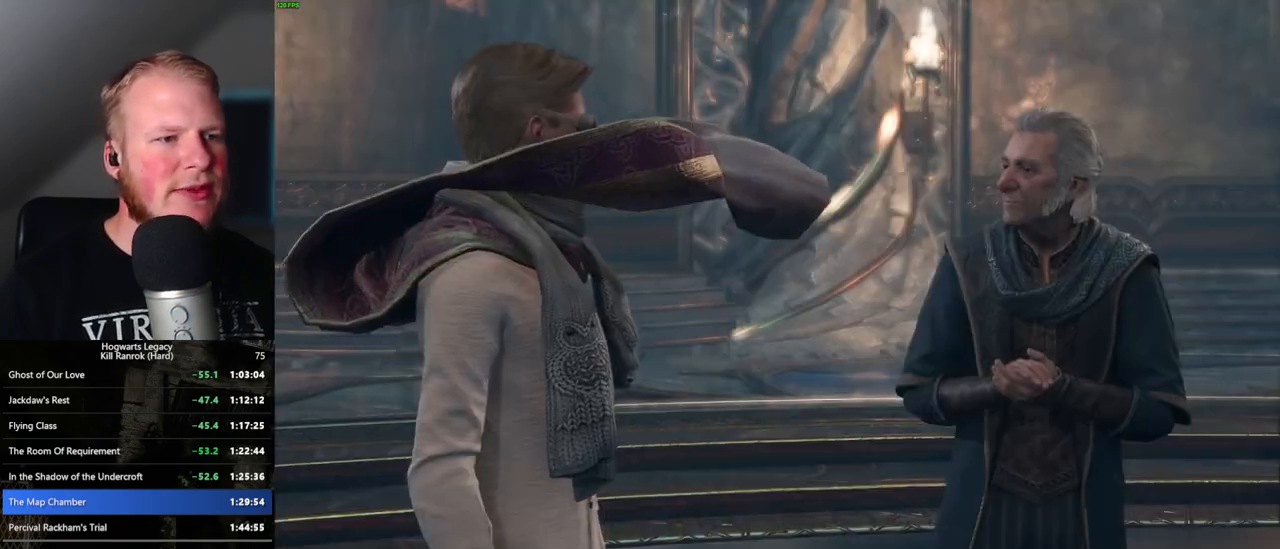
{"keys": [], "mouse": ["wheel"], "events": [[83, "q", "down"], [83, "space", "down"], [117, "mouse_wheel", "down"], [133, "mouse_wheel", "up"], [133, "q", "up"], [133, "space", "up"], [183, "mouse_wheel", "down"], [250, "mouse_wheel", "up"], [250, "q", "down"], [267, "space", "down"], [317, "q", "up"], [317, "space", "up"], [433, "q", "down"], [450, "space", "down"], [483, "q", "up"], [500, "mouse_wheel", "down"], [500, "space", "up"]]}
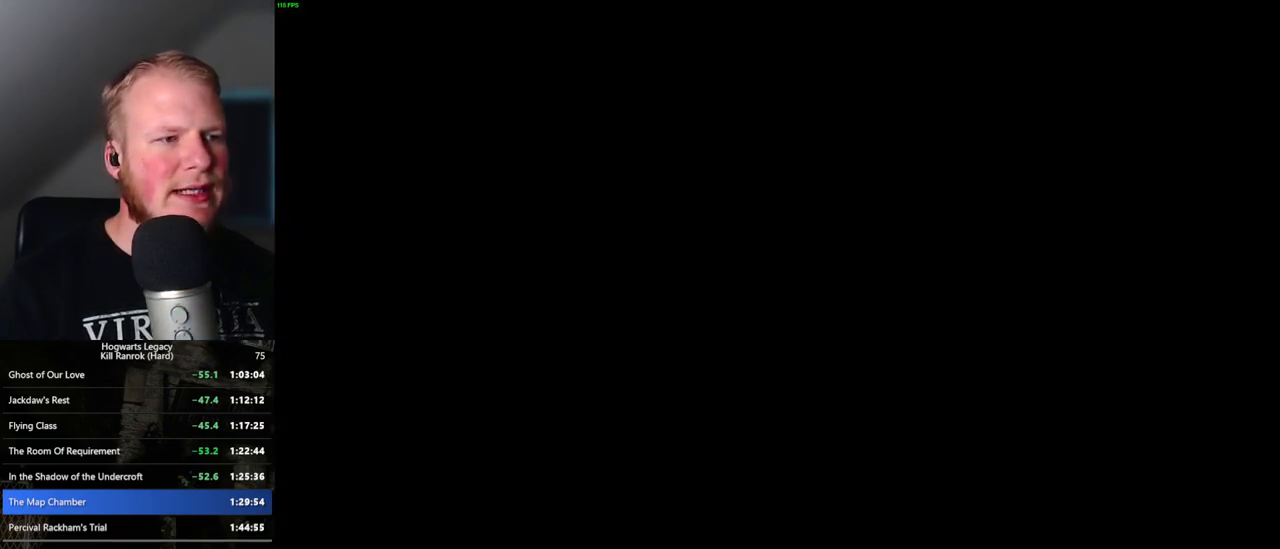
{"keys": [], "mouse": [], "events": [[133, "mouse_wheel", "up"]]}
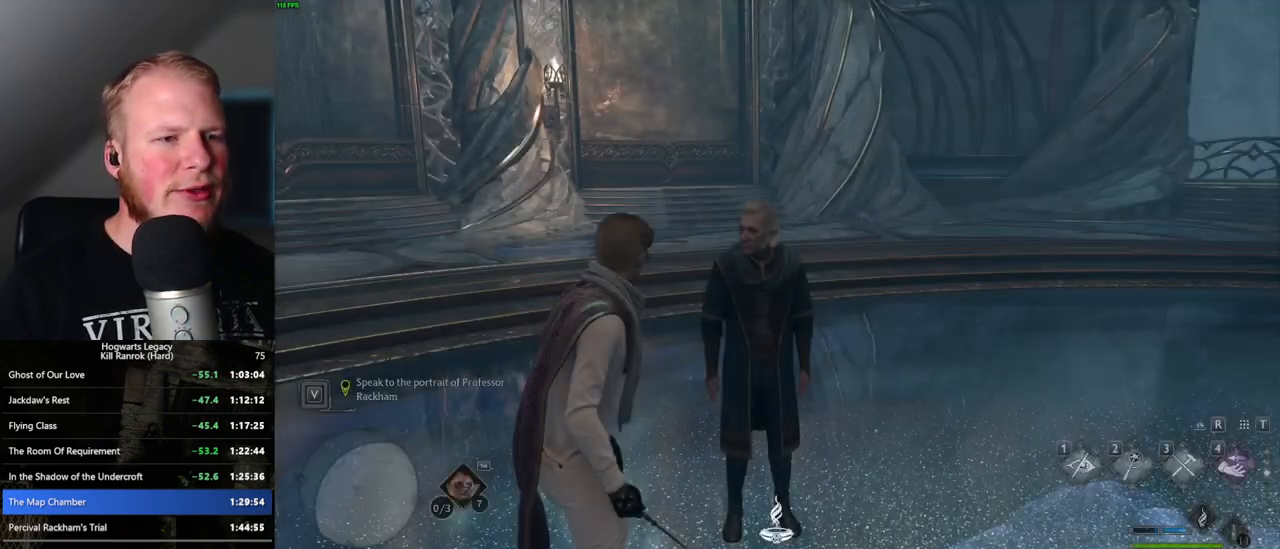
{"keys": [], "mouse": [], "events": []}
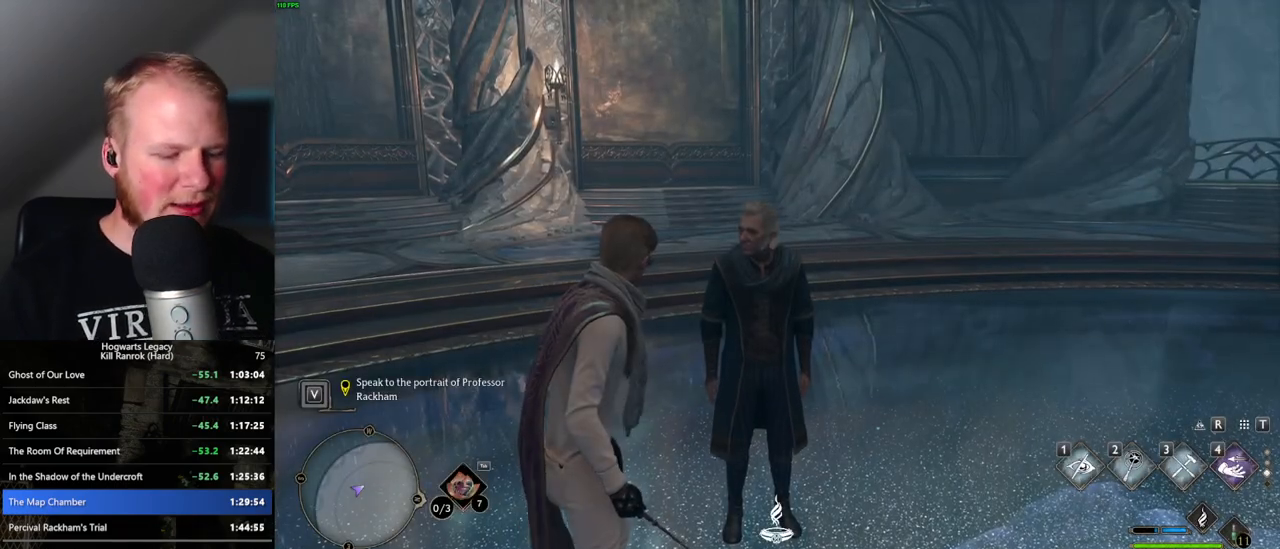
{"keys": [], "mouse": [], "events": [[200, "a", "down"], [300, "m", "down"], [317, "a", "up"], [433, "m", "up"]]}
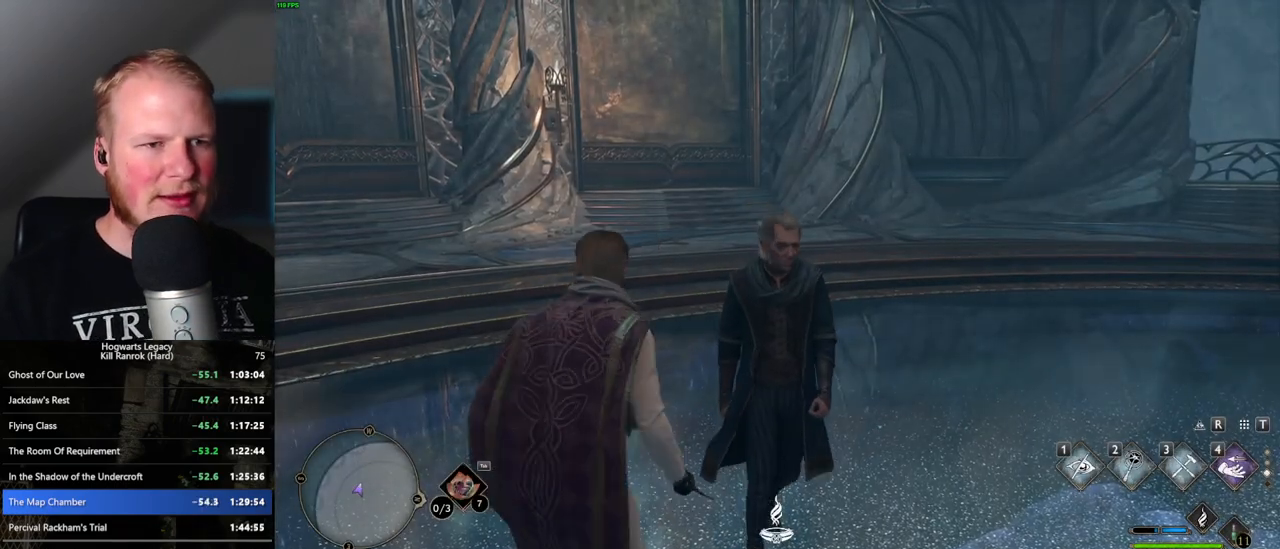
{"keys": [], "mouse": [], "events": []}
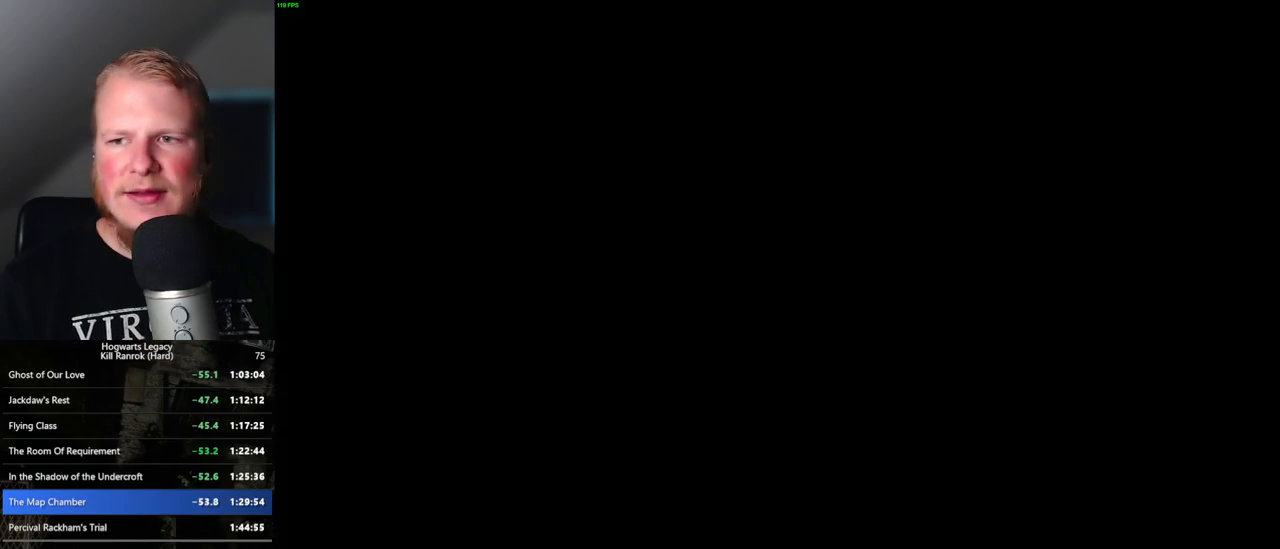
{"keys": [], "mouse": [], "events": []}
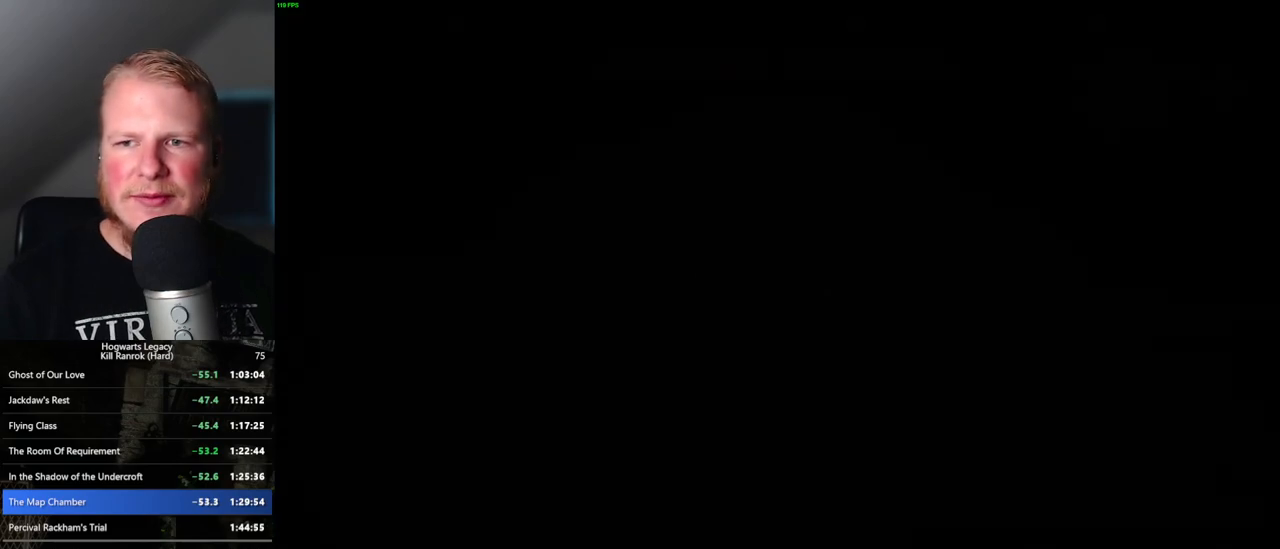
{"keys": [], "mouse": [], "events": []}
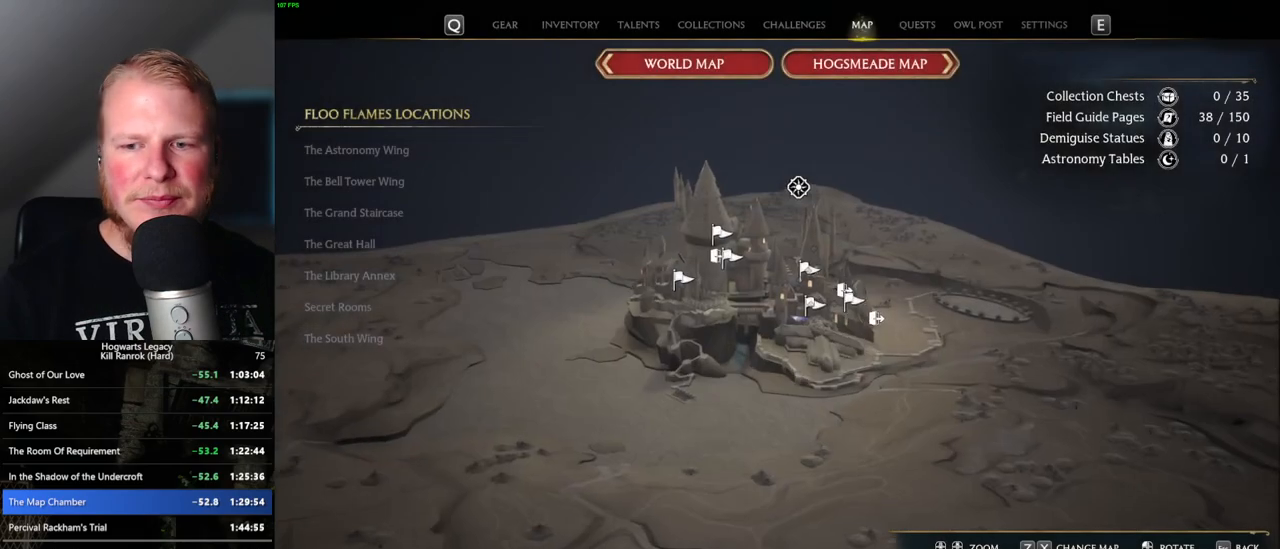
{"keys": [], "mouse": [], "events": []}
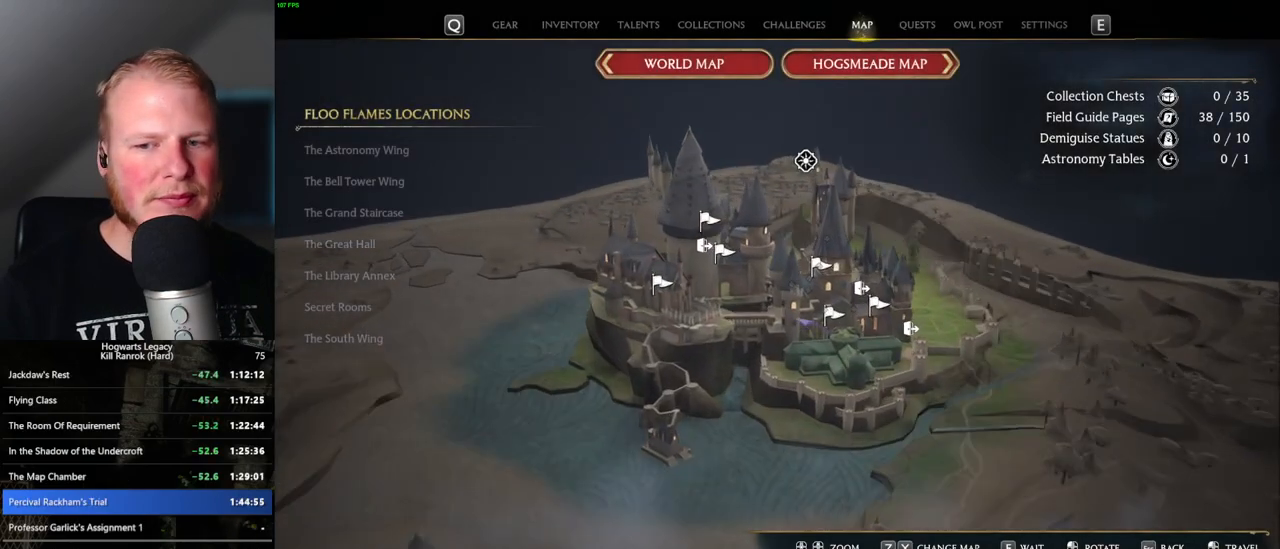
{"keys": [], "mouse": [], "events": [[283, "x", "down"], [383, "x", "up"]]}
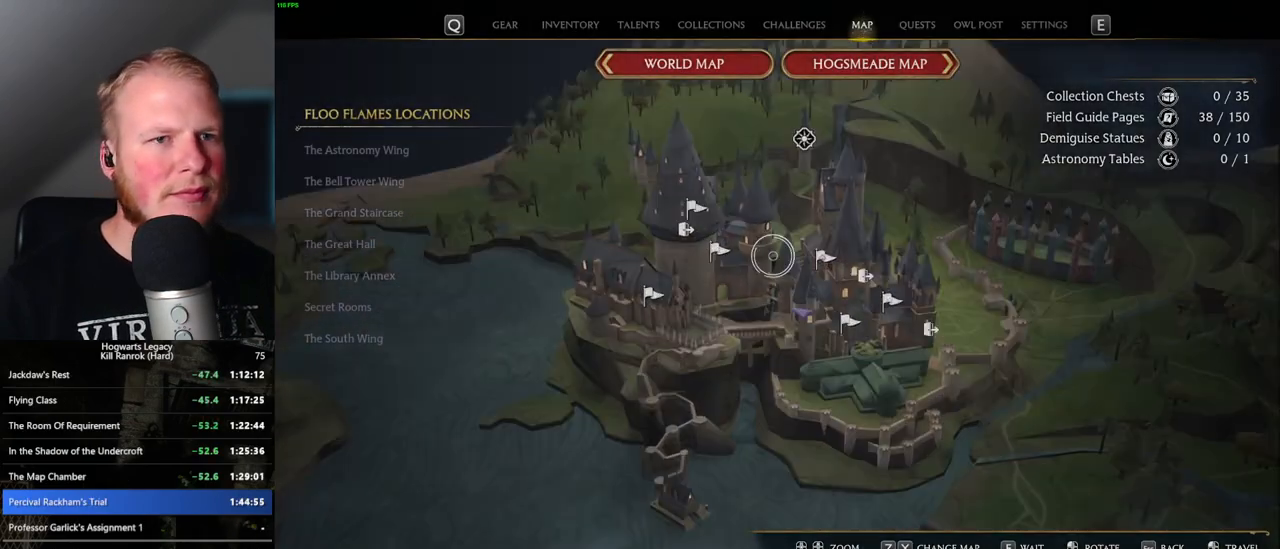
{"keys": [], "mouse": [], "events": []}
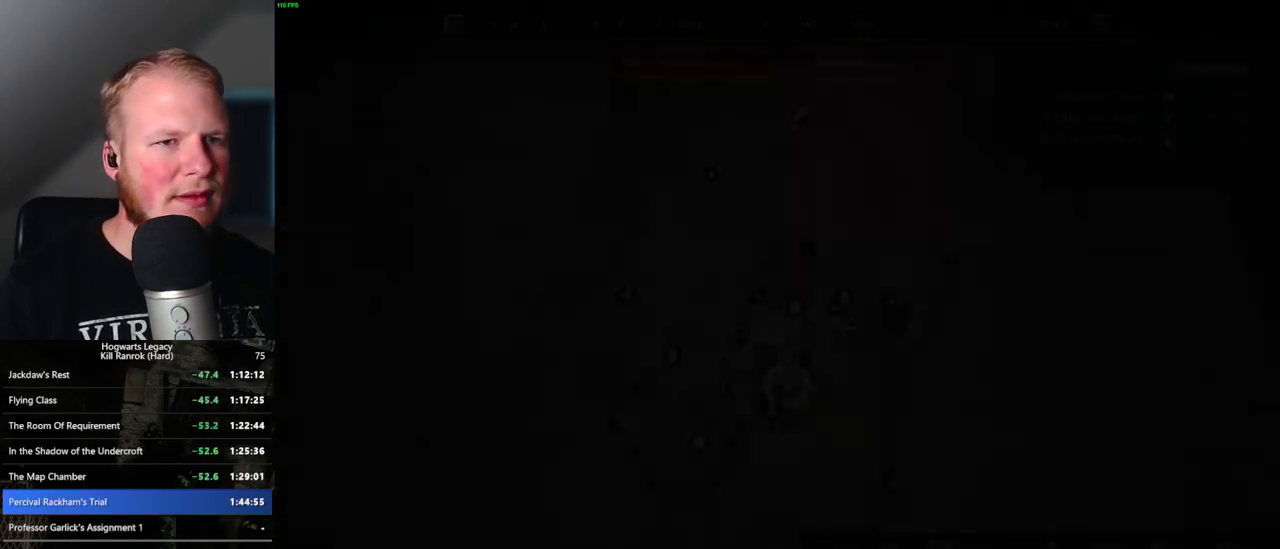
{"keys": [], "mouse": [], "events": [[367, "mouse_left", "down"], [500, "mouse_left", "up"]]}
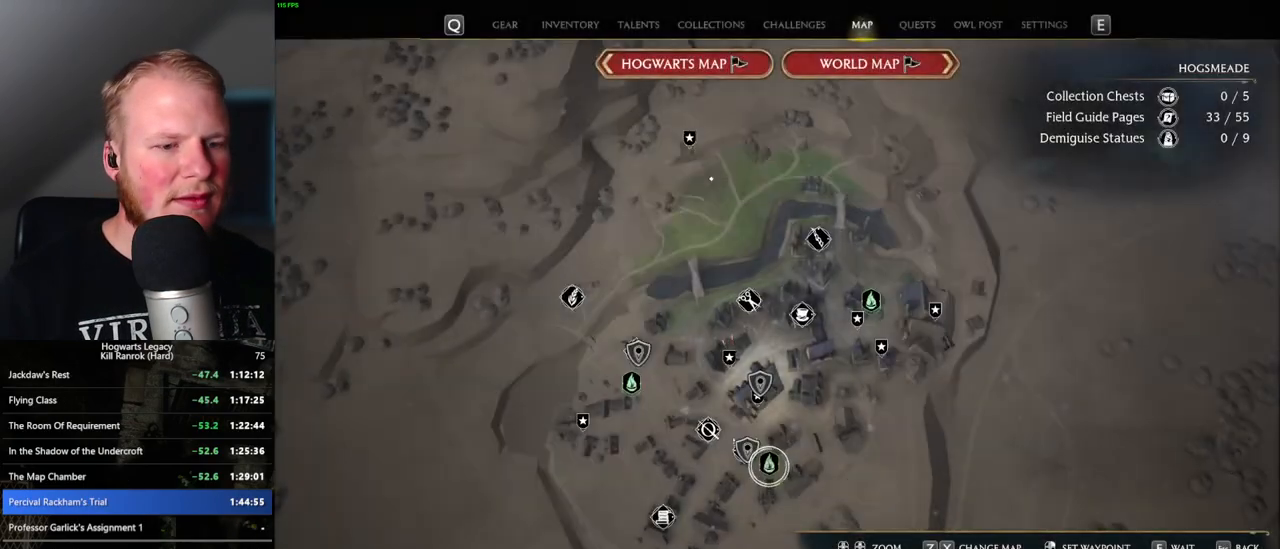
{"keys": [], "mouse": [], "events": []}
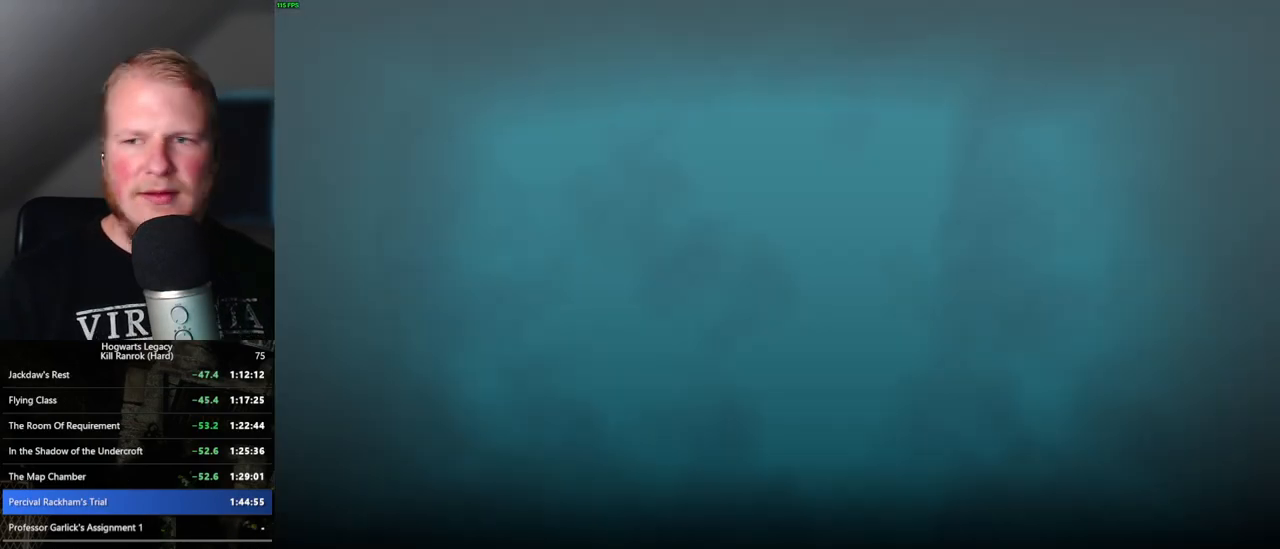
{"keys": [], "mouse": [], "events": []}
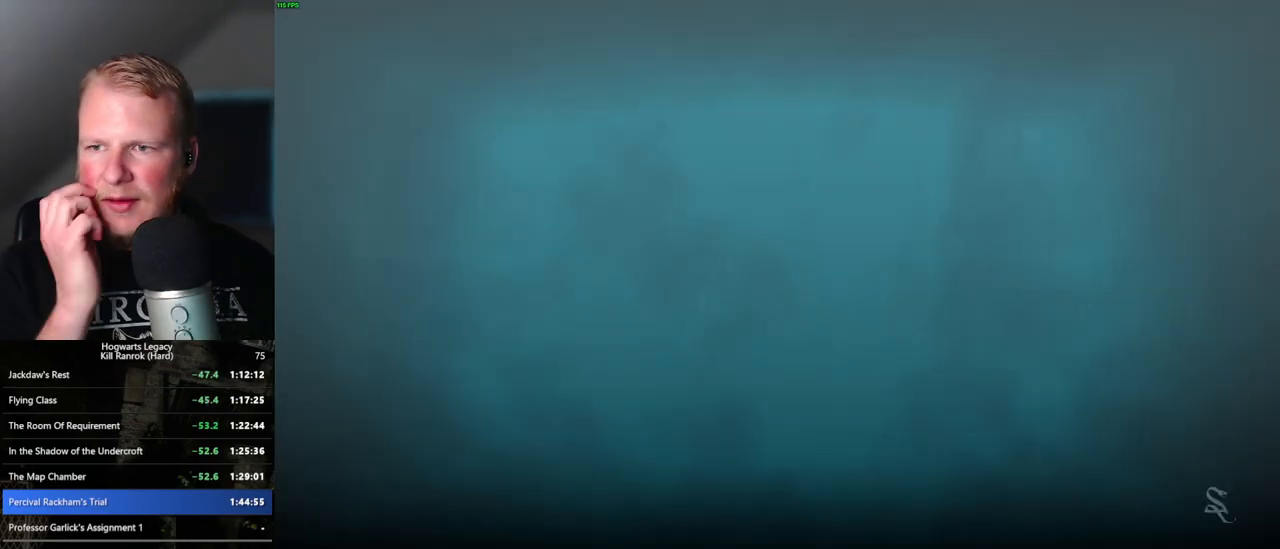
{"keys": [], "mouse": [], "events": []}